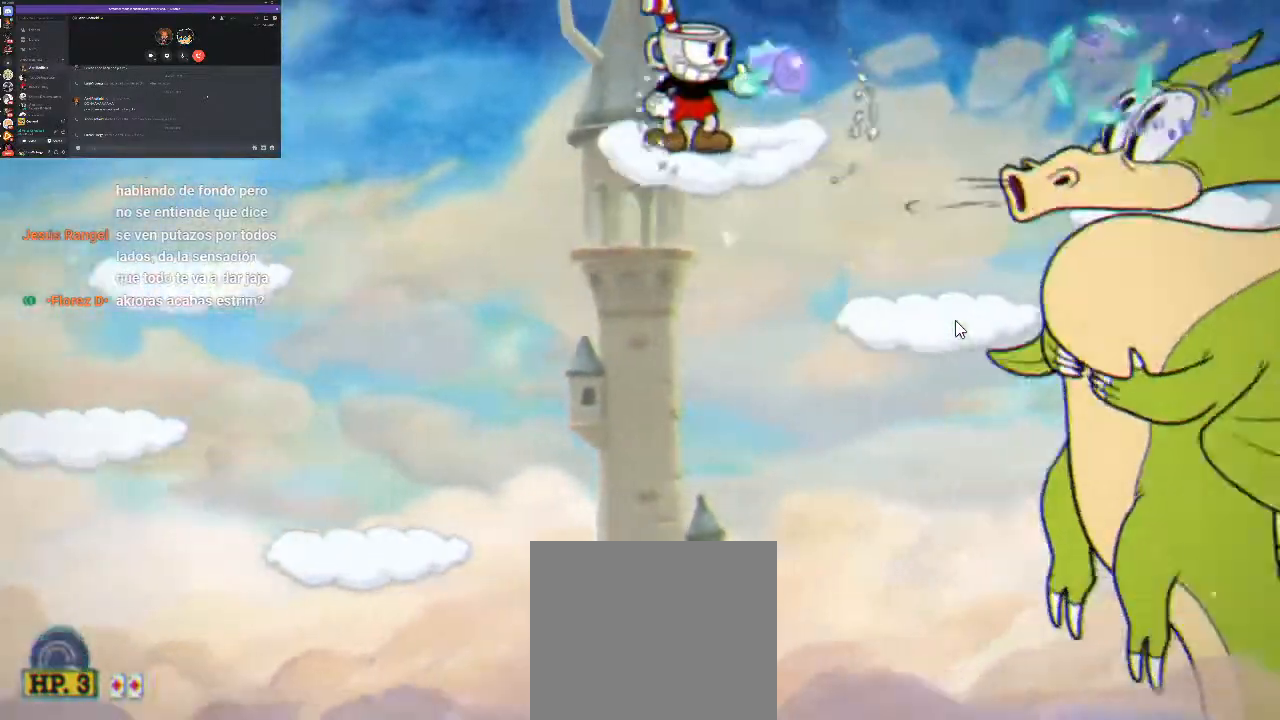
Gameplay with a controller (Xbox layout); each line is a JSON object with the inputs held at the frame after it. "button_events" lists button changes between this image and that frame as [ms after this image, input, new state], when the widget could be followed in between (sticks are given only as held states).
{"buttons": ["R1"], "left_stick": "center", "right_stick": "center", "button_events": [[33, "X", "down"], [100, "DPAD_RIGHT", "down"], [100, "X", "up"], [200, "DPAD_RIGHT", "up"], [200, "X", "down"], [300, "X", "up"], [367, "X", "down"], [433, "X", "up"]]}
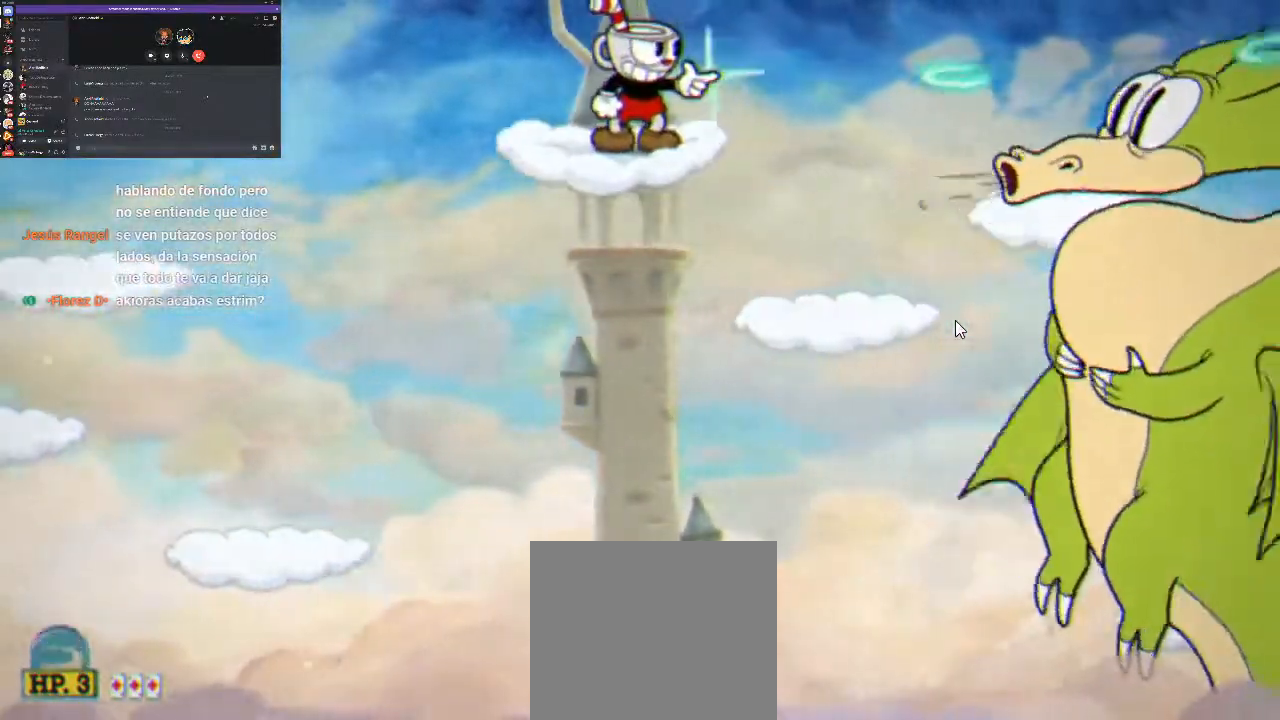
{"buttons": ["R1"], "left_stick": "center", "right_stick": "center", "button_events": [[33, "X", "down"], [100, "X", "up"], [200, "X", "down"], [267, "X", "up"], [367, "X", "down"], [433, "X", "up"]]}
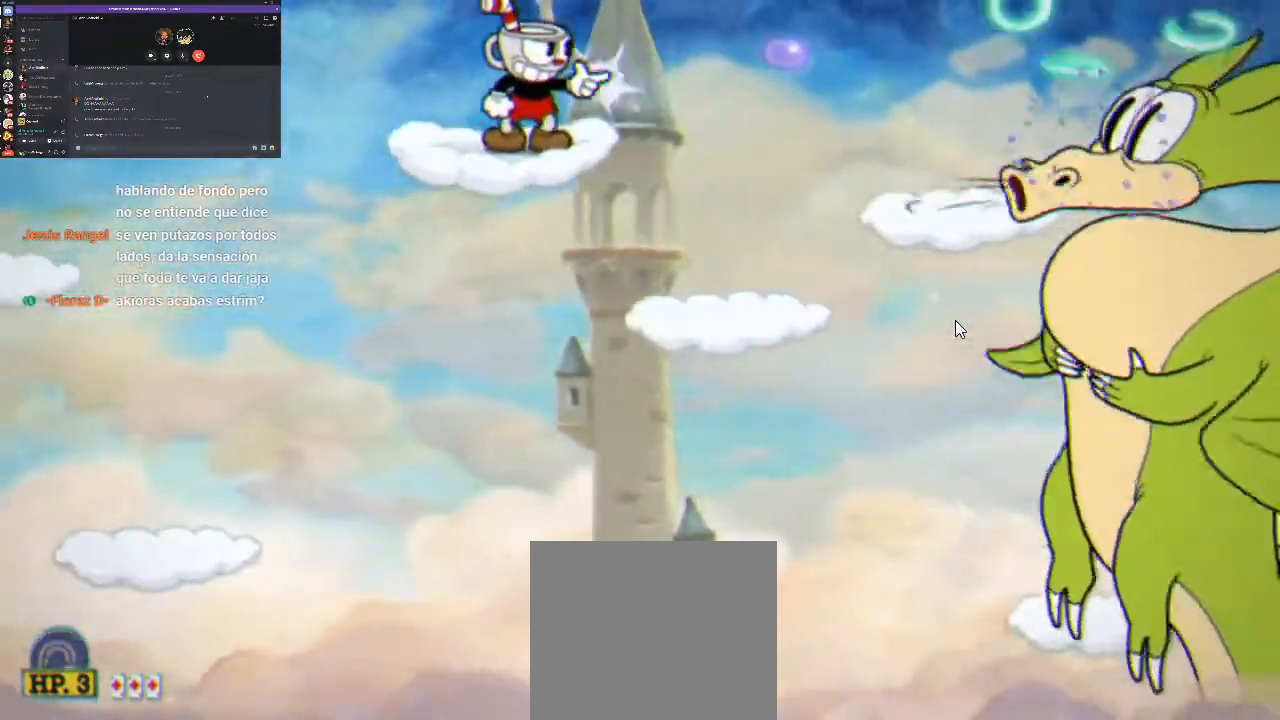
{"buttons": ["R1"], "left_stick": "center", "right_stick": "center"}
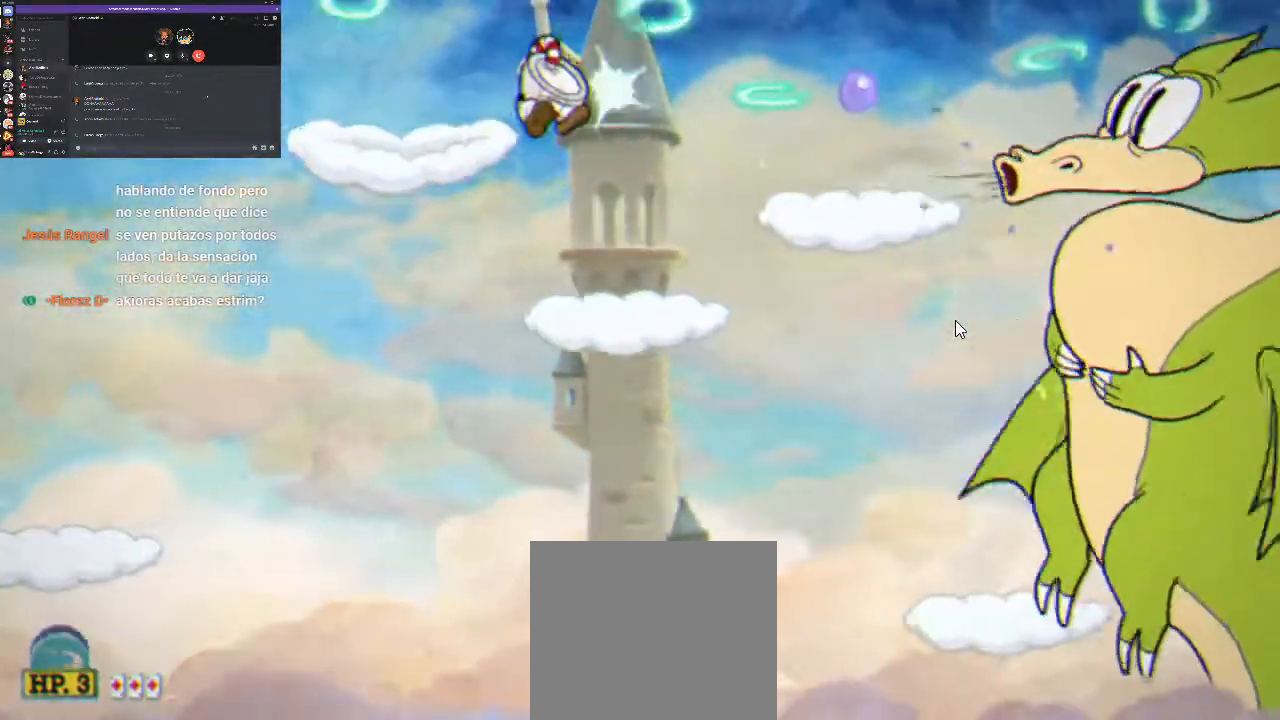
{"buttons": ["R1"], "left_stick": "center", "right_stick": "center"}
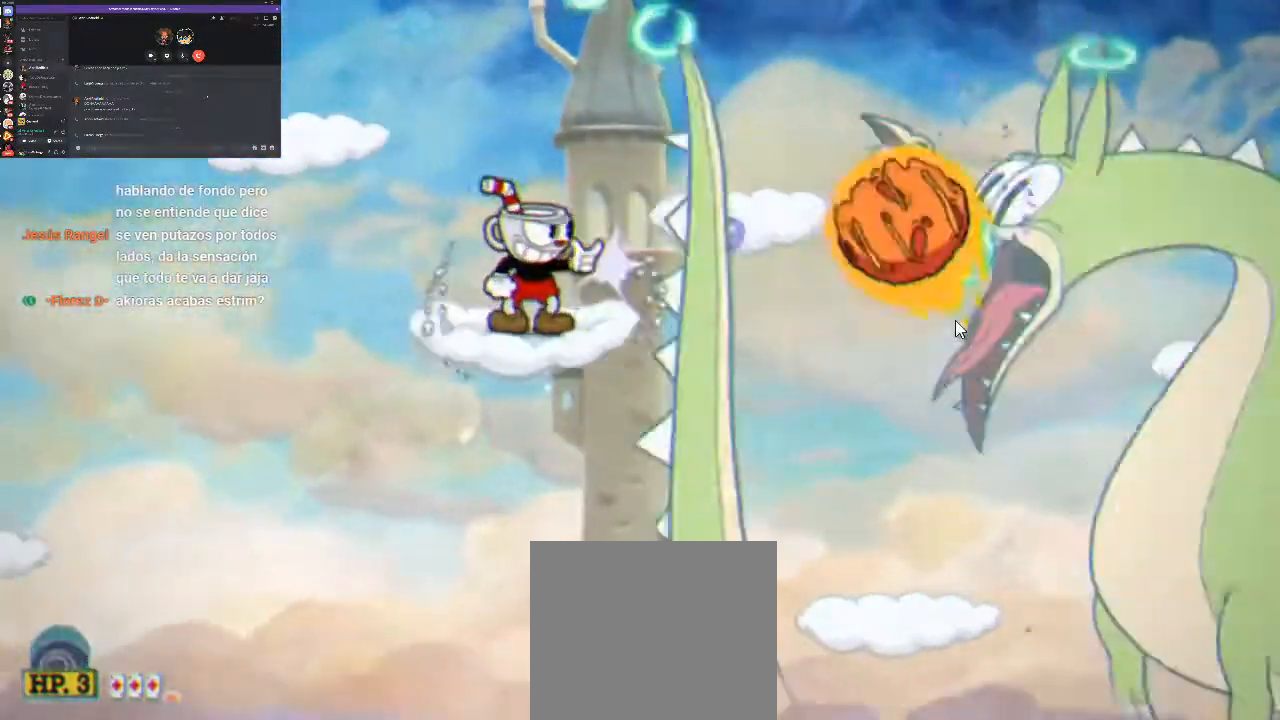
{"buttons": ["R1"], "left_stick": "center", "right_stick": "center", "button_events": [[67, "X", "down"], [133, "X", "up"], [233, "X", "down"], [367, "X", "up"], [433, "X", "down"], [500, "X", "up"]]}
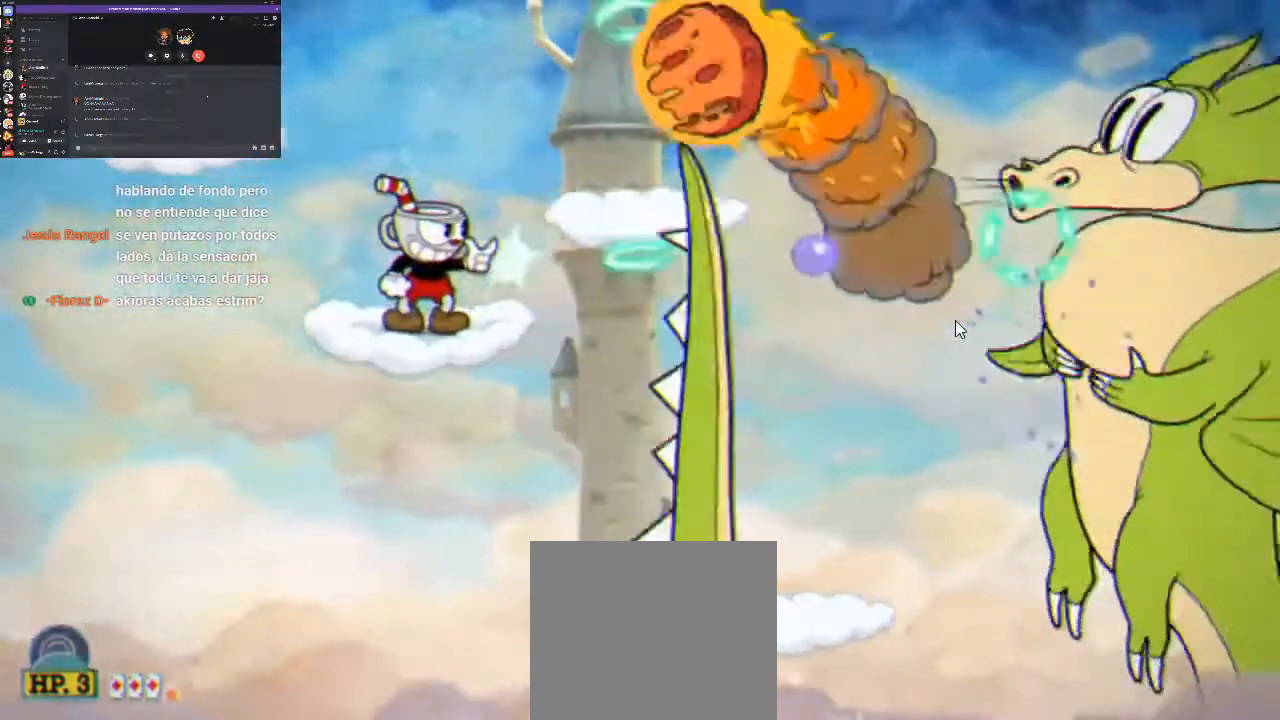
{"buttons": ["R1"], "left_stick": "center", "right_stick": "center", "button_events": [[100, "X", "down"], [167, "A", "down"], [200, "X", "up"], [300, "A", "up"], [300, "DPAD_RIGHT", "down"], [333, "X", "down"], [400, "X", "up"], [433, "DPAD_RIGHT", "up"]]}
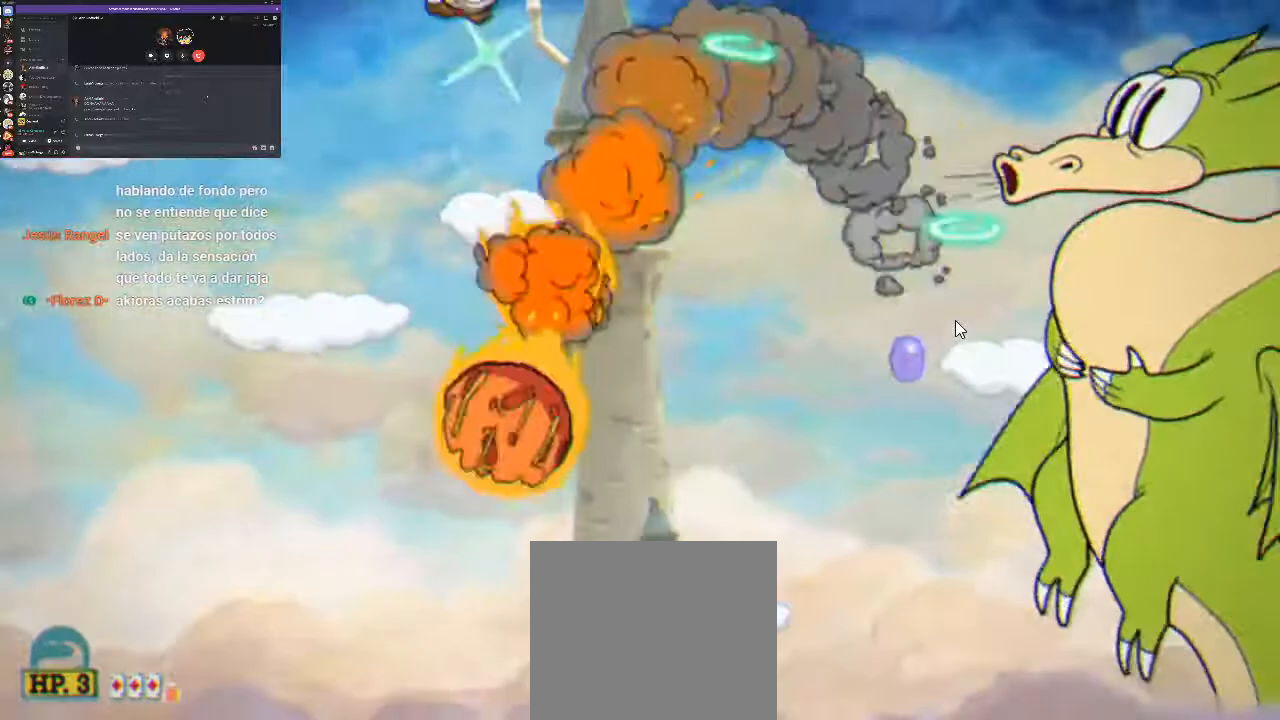
{"buttons": ["A", "X", "R1", "DPAD_RIGHT"], "left_stick": "center", "right_stick": "center", "button_events": [[33, "X", "down"], [100, "X", "up"], [133, "DPAD_RIGHT", "down"], [200, "X", "down"], [233, "DPAD_RIGHT", "up"], [300, "X", "up"], [333, "DPAD_RIGHT", "down"], [400, "A", "down"], [400, "X", "down"]]}
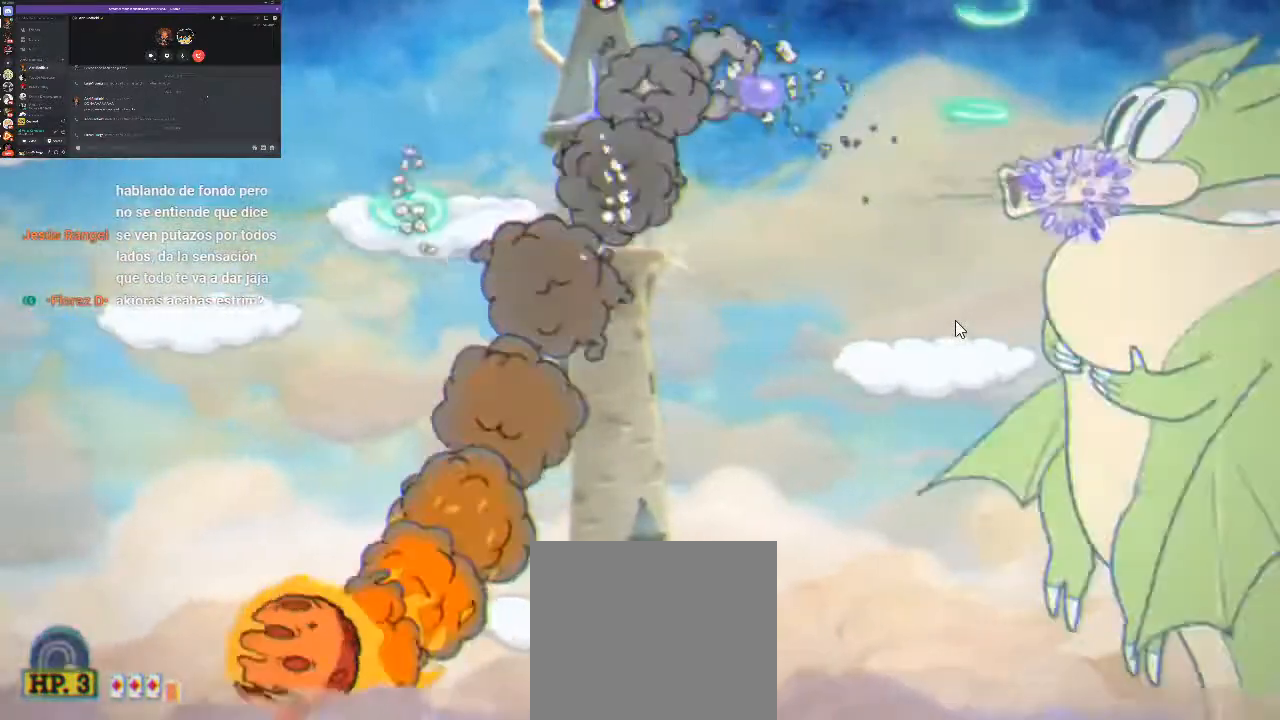
{"buttons": ["R1"], "left_stick": "center", "right_stick": "center", "button_events": [[33, "A", "up"], [133, "X", "up"], [267, "X", "down"], [333, "X", "up"], [433, "DPAD_RIGHT", "up"], [433, "X", "down"], [500, "X", "up"]]}
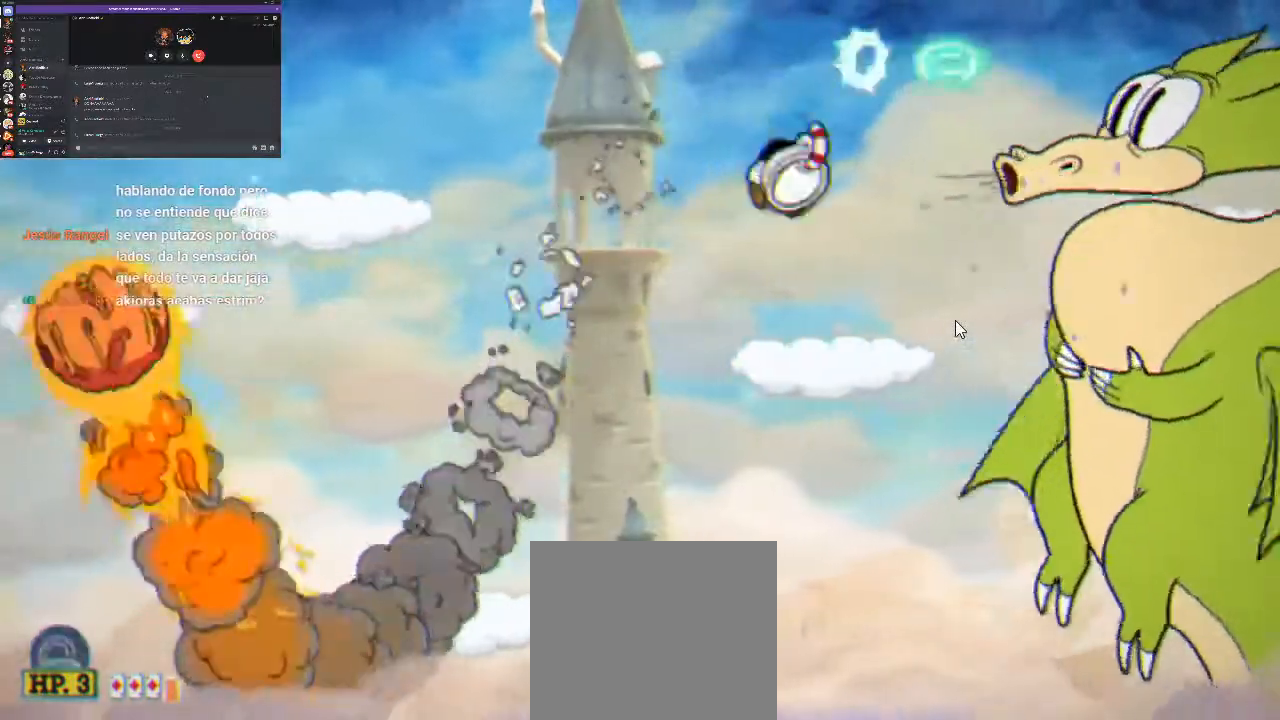
{"buttons": ["X", "R1", "DPAD_RIGHT"], "left_stick": "center", "right_stick": "center", "button_events": [[100, "X", "down"], [200, "X", "up"], [300, "X", "down"], [433, "DPAD_RIGHT", "down"], [433, "X", "up"], [500, "X", "down"]]}
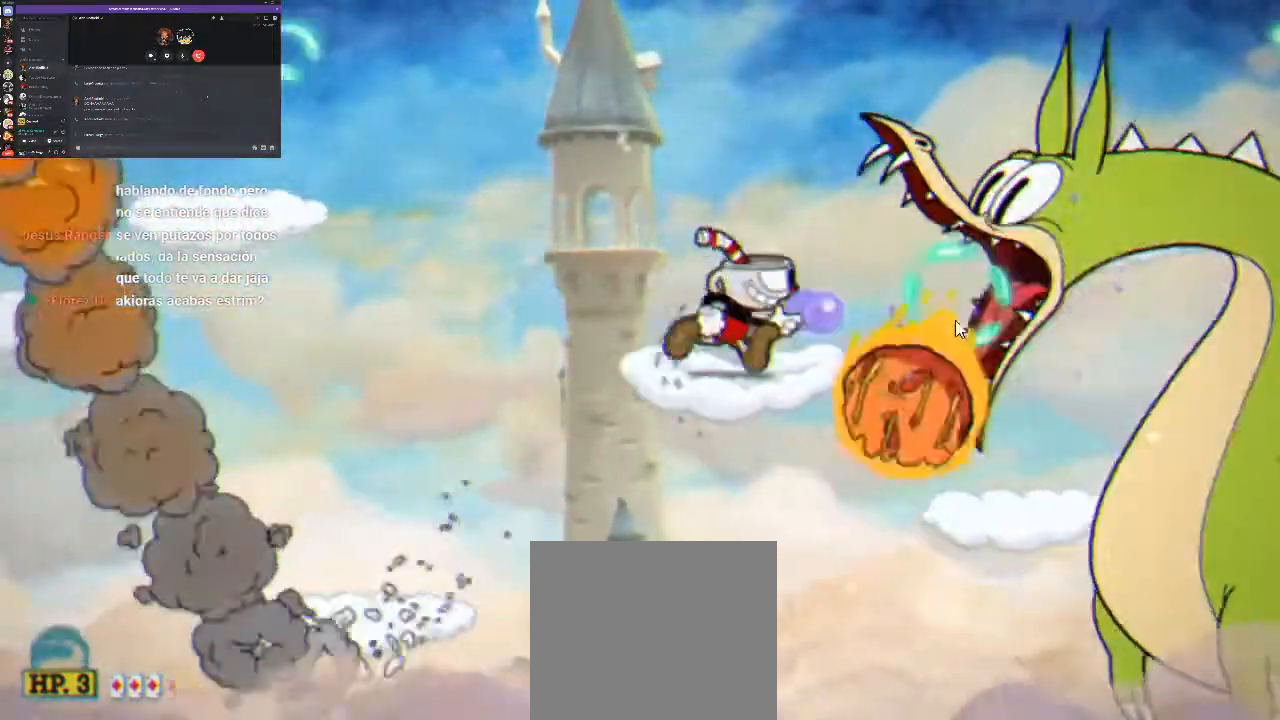
{"buttons": ["X", "R1"], "left_stick": "center", "right_stick": "center", "button_events": [[33, "DPAD_RIGHT", "up"], [67, "X", "up"], [167, "X", "down"], [233, "X", "up"], [367, "X", "down"], [433, "X", "up"], [500, "X", "down"]]}
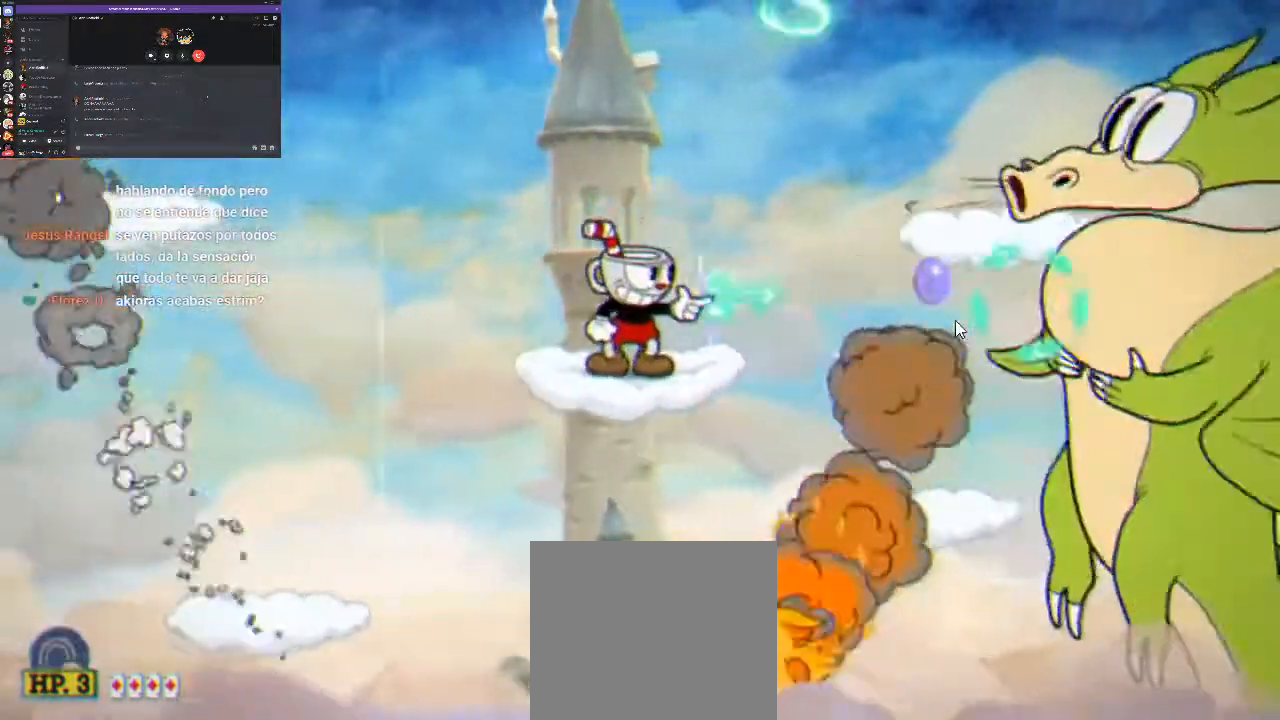
{"buttons": ["X", "R1"], "left_stick": "center", "right_stick": "center", "button_events": [[33, "A", "down"], [33, "DPAD_RIGHT", "down"], [100, "X", "up"], [133, "A", "up"], [200, "X", "down"], [300, "X", "up"], [400, "DPAD_RIGHT", "up"], [400, "X", "down"]]}
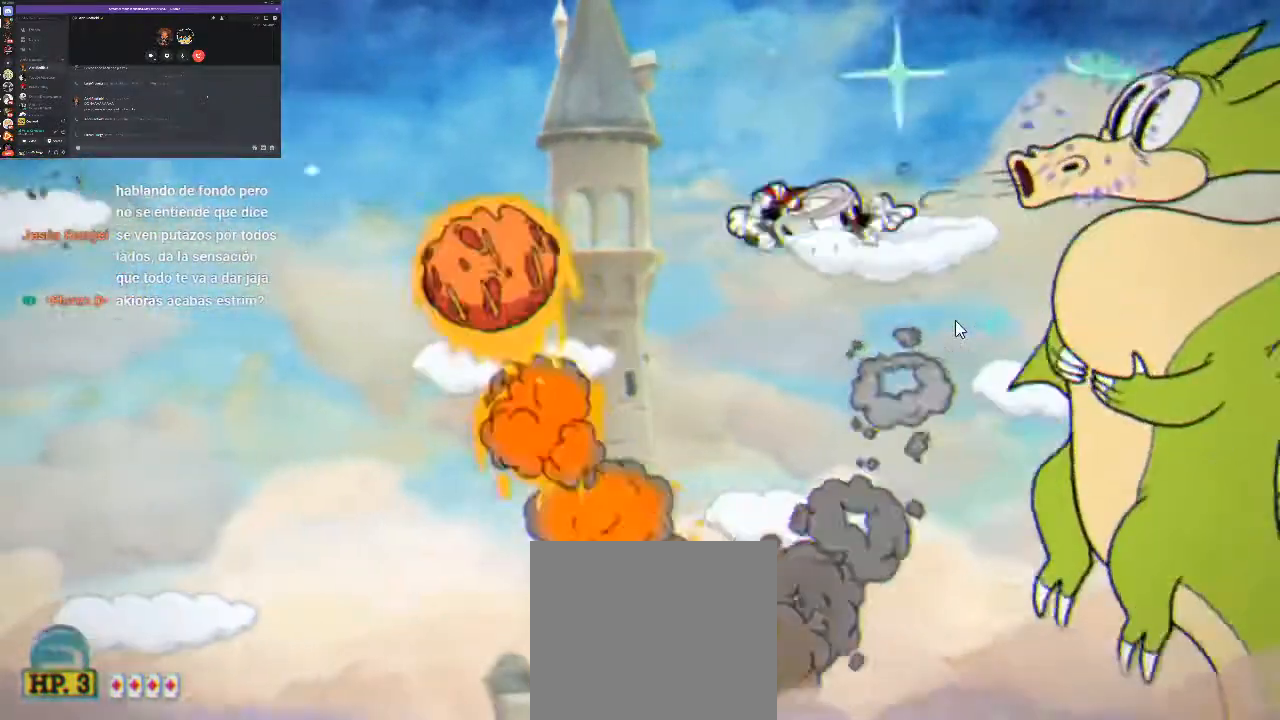
{"buttons": ["X", "R1"], "left_stick": "center", "right_stick": "center", "button_events": [[33, "X", "up"], [67, "DPAD_DOWN", "down"], [100, "X", "down"], [133, "A", "down"], [167, "X", "up"], [233, "A", "up"], [267, "DPAD_DOWN", "up"], [467, "X", "down"]]}
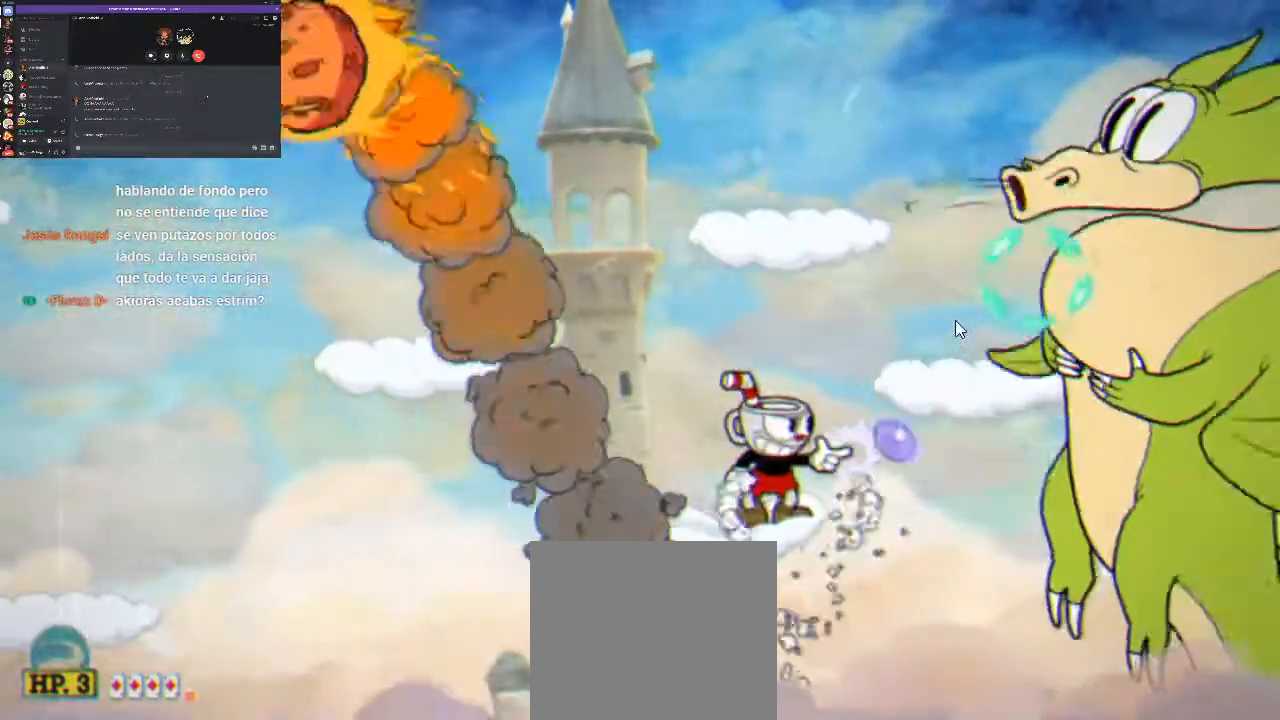
{"buttons": ["X", "R1"], "left_stick": "center", "right_stick": "center", "button_events": [[33, "X", "up"], [333, "X", "down"], [400, "X", "up"], [500, "X", "down"]]}
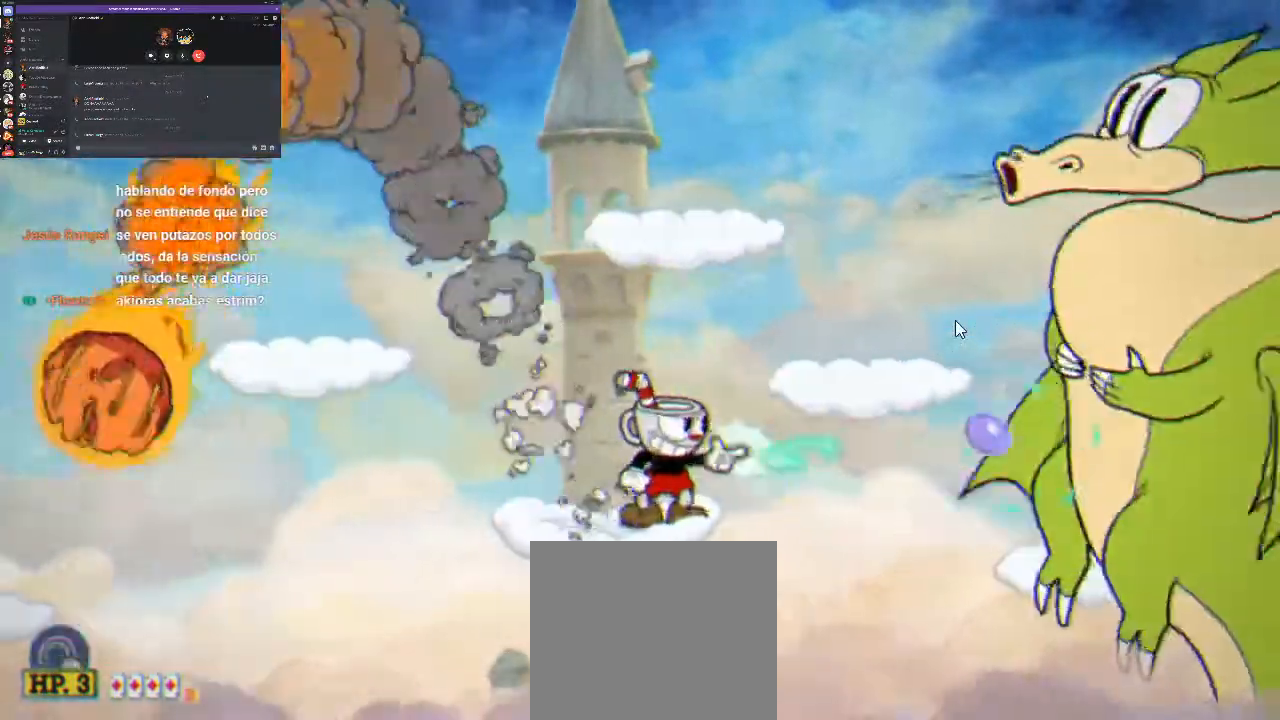
{"buttons": ["R1"], "left_stick": "center", "right_stick": "center", "button_events": [[100, "A", "down"], [100, "X", "up"], [133, "DPAD_RIGHT", "down"], [167, "A", "up"], [300, "DPAD_RIGHT", "up"], [400, "X", "down"], [500, "X", "up"]]}
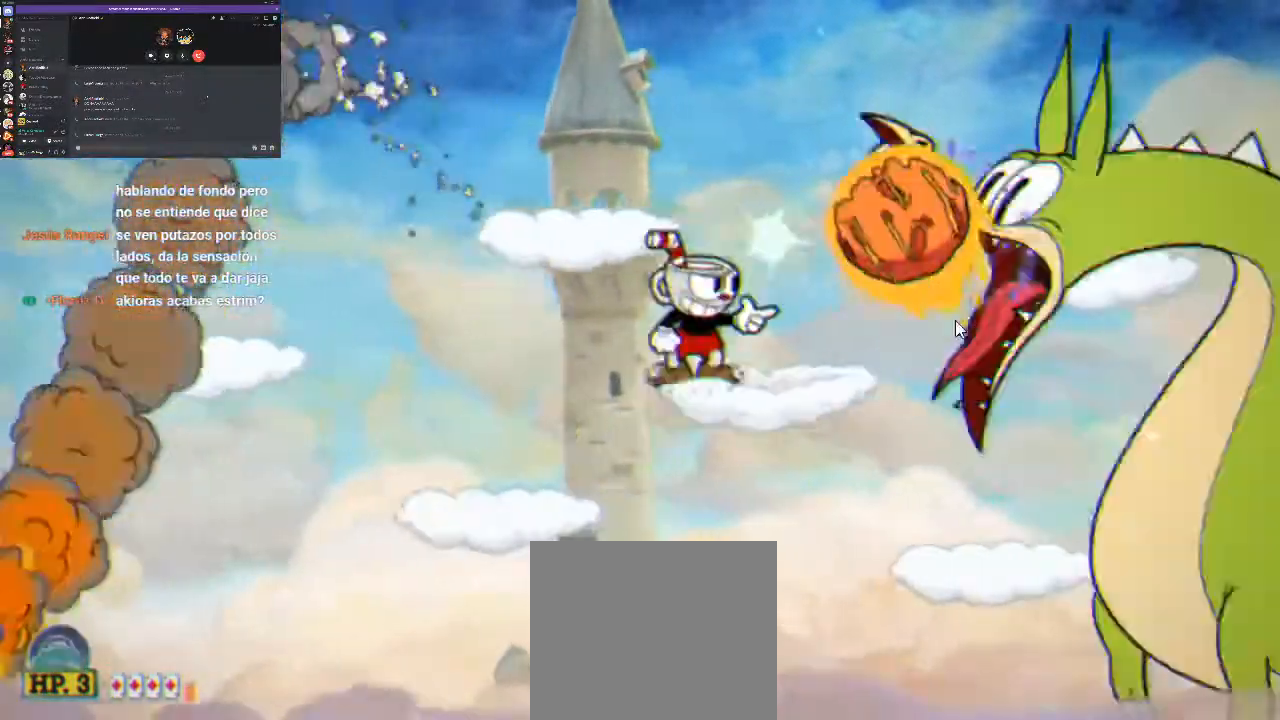
{"buttons": ["R1"], "left_stick": "center", "right_stick": "center", "button_events": [[100, "X", "down"], [133, "DPAD_RIGHT", "down"], [167, "X", "up"], [267, "X", "down"], [333, "X", "up"], [433, "X", "down"], [467, "DPAD_RIGHT", "up"], [500, "X", "up"]]}
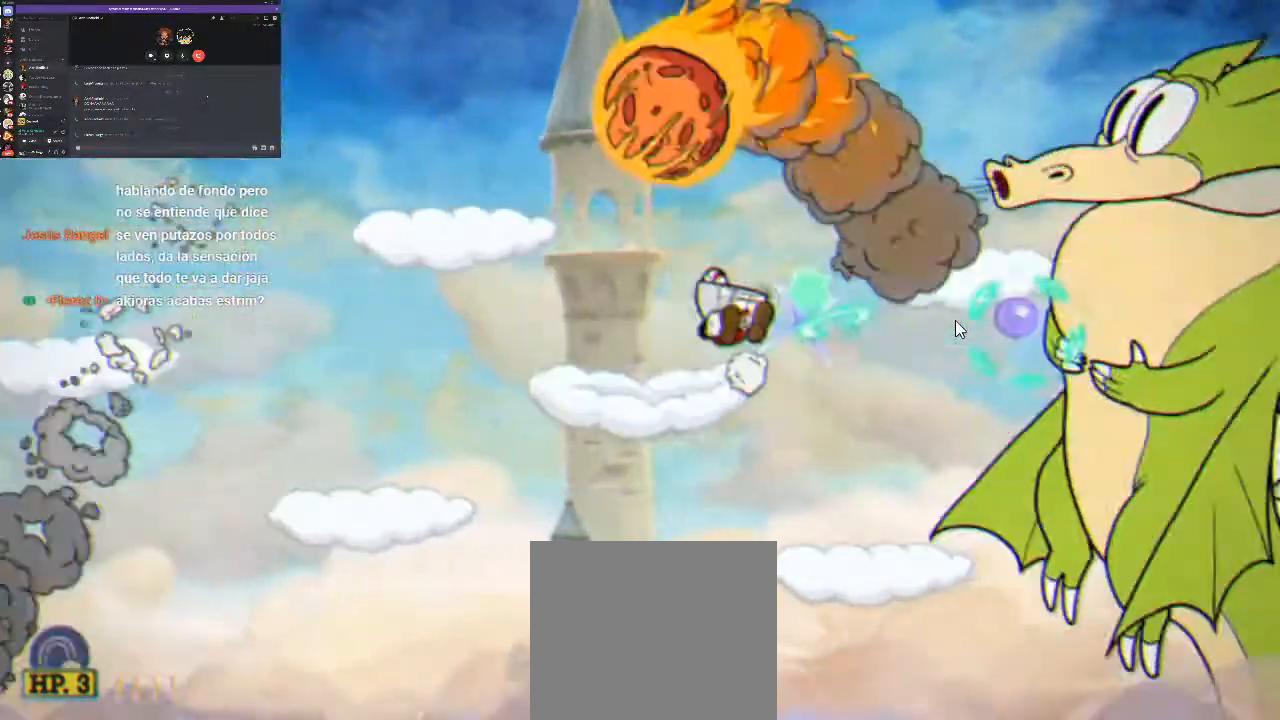
{"buttons": ["X", "R1"], "left_stick": "center", "right_stick": "center", "button_events": [[133, "A", "down"], [133, "DPAD_RIGHT", "down"], [133, "X", "down"], [200, "X", "up"], [267, "A", "up"], [300, "DPAD_RIGHT", "up"], [300, "X", "down"], [400, "X", "up"], [500, "X", "down"]]}
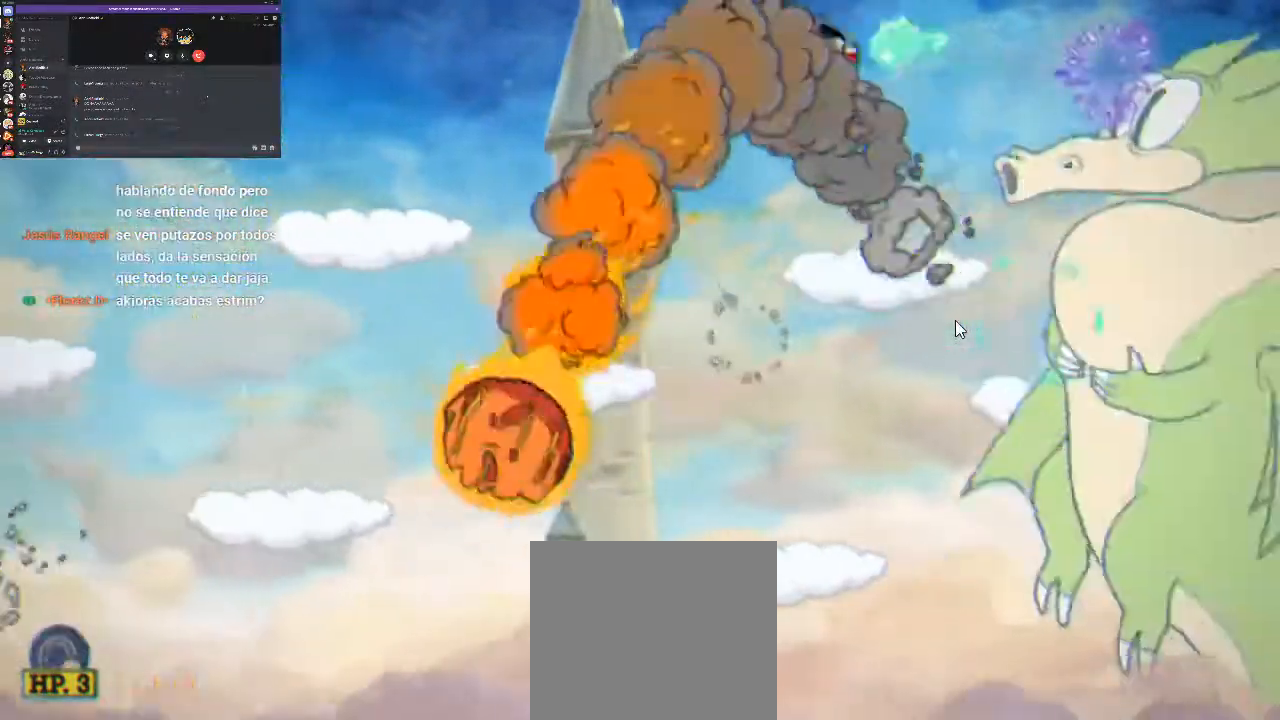
{"buttons": ["X", "R1"], "left_stick": "center", "right_stick": "center", "button_events": [[67, "X", "up"], [133, "DPAD_RIGHT", "down"], [167, "X", "down"], [200, "DPAD_RIGHT", "up"], [233, "X", "up"], [333, "X", "down"], [400, "X", "up"], [500, "X", "down"]]}
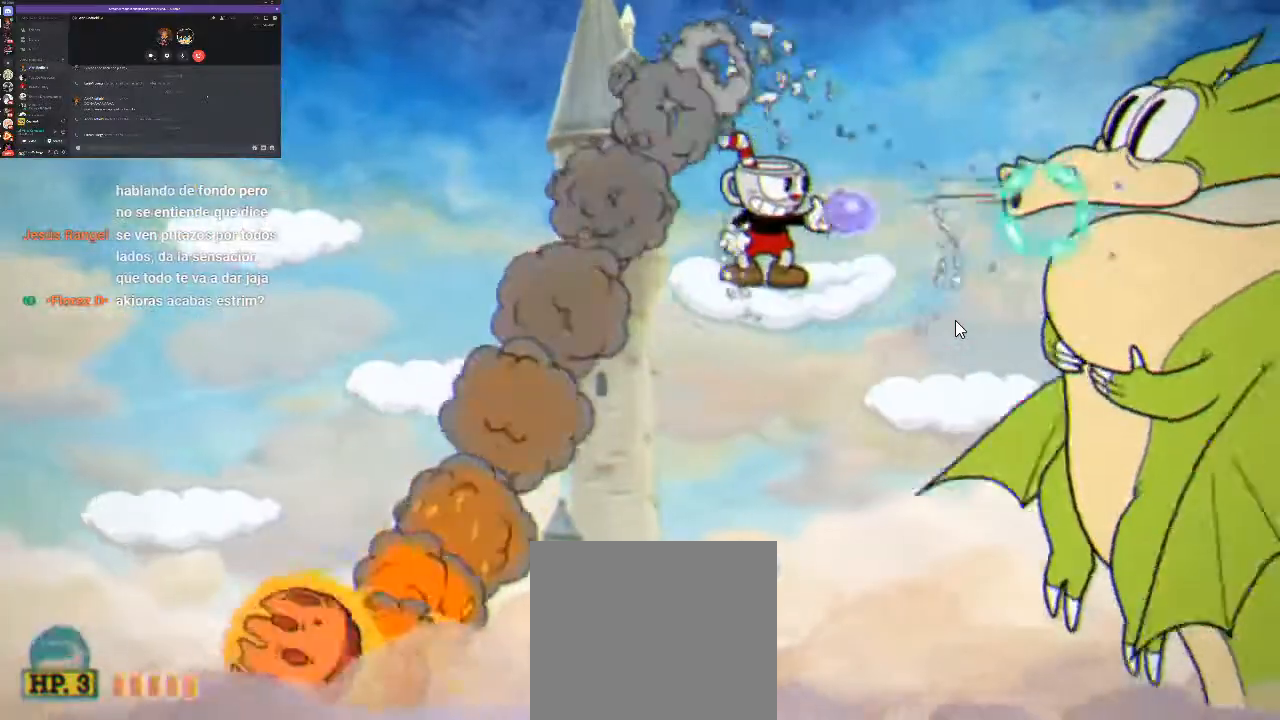
{"buttons": ["X", "R1", "DPAD_RIGHT"], "left_stick": "center", "right_stick": "center", "button_events": [[67, "X", "up"], [167, "X", "down"], [233, "X", "up"], [333, "X", "down"], [400, "X", "up"], [467, "DPAD_RIGHT", "down"], [500, "X", "down"]]}
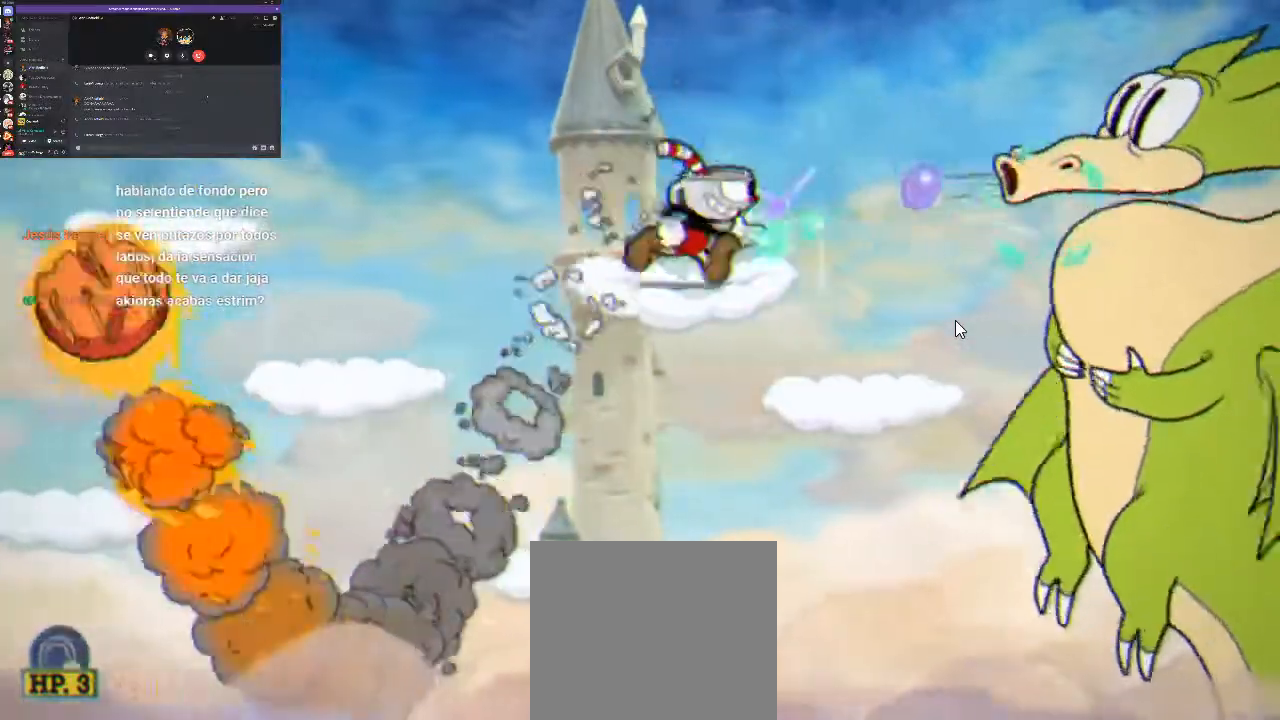
{"buttons": ["X", "R1"], "left_stick": "center", "right_stick": "center", "button_events": [[33, "DPAD_RIGHT", "up"], [67, "X", "up"], [333, "X", "down"], [400, "X", "up"], [500, "X", "down"]]}
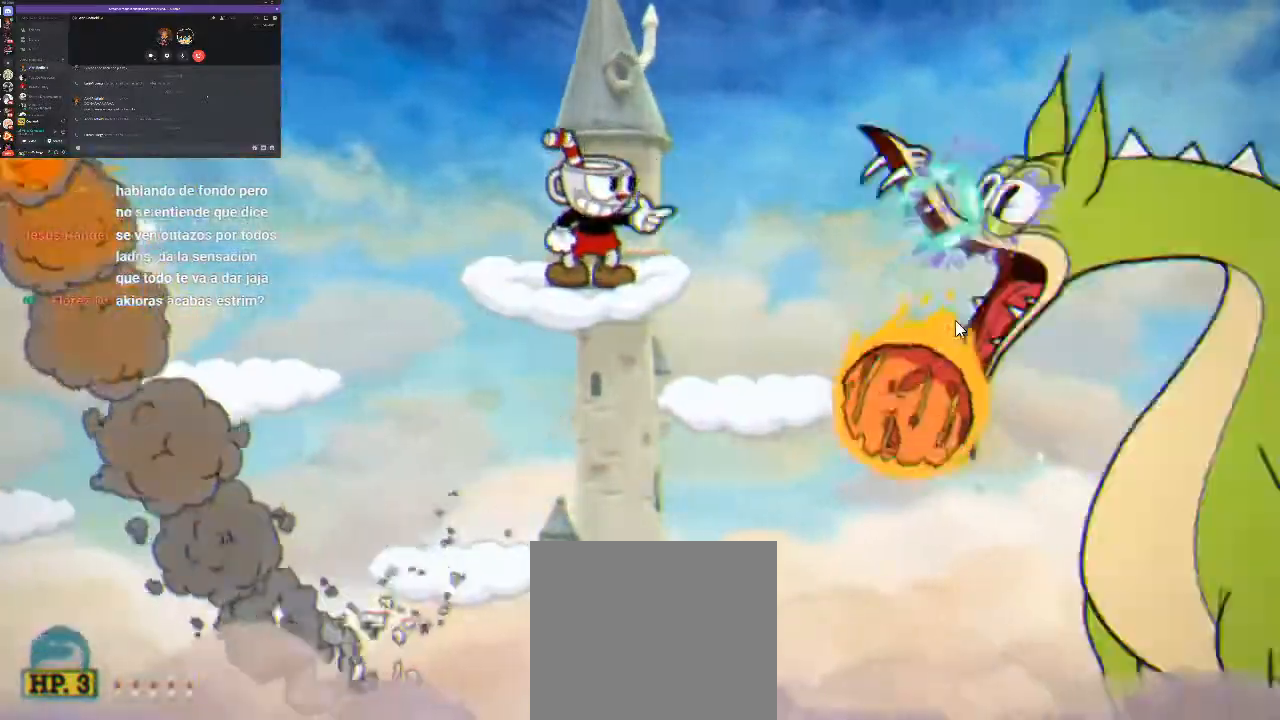
{"buttons": ["R1", "DPAD_RIGHT"], "left_stick": "center", "right_stick": "center", "button_events": [[233, "A", "down"], [233, "DPAD_RIGHT", "down"], [267, "X", "up"], [367, "A", "up"], [367, "X", "down"], [467, "X", "up"]]}
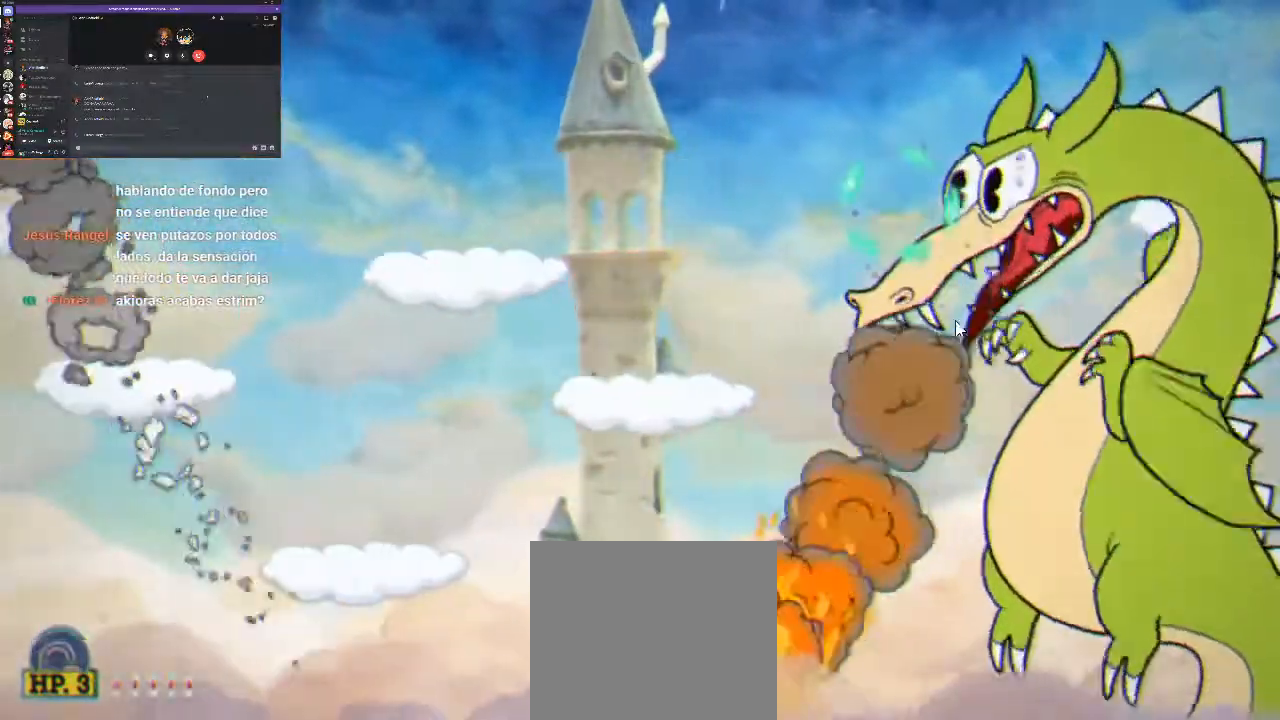
{"buttons": ["X", "R1"], "left_stick": "center", "right_stick": "center", "button_events": [[67, "X", "down"], [167, "X", "up"], [267, "X", "down"], [367, "X", "up"], [433, "DPAD_RIGHT", "up"], [467, "X", "down"]]}
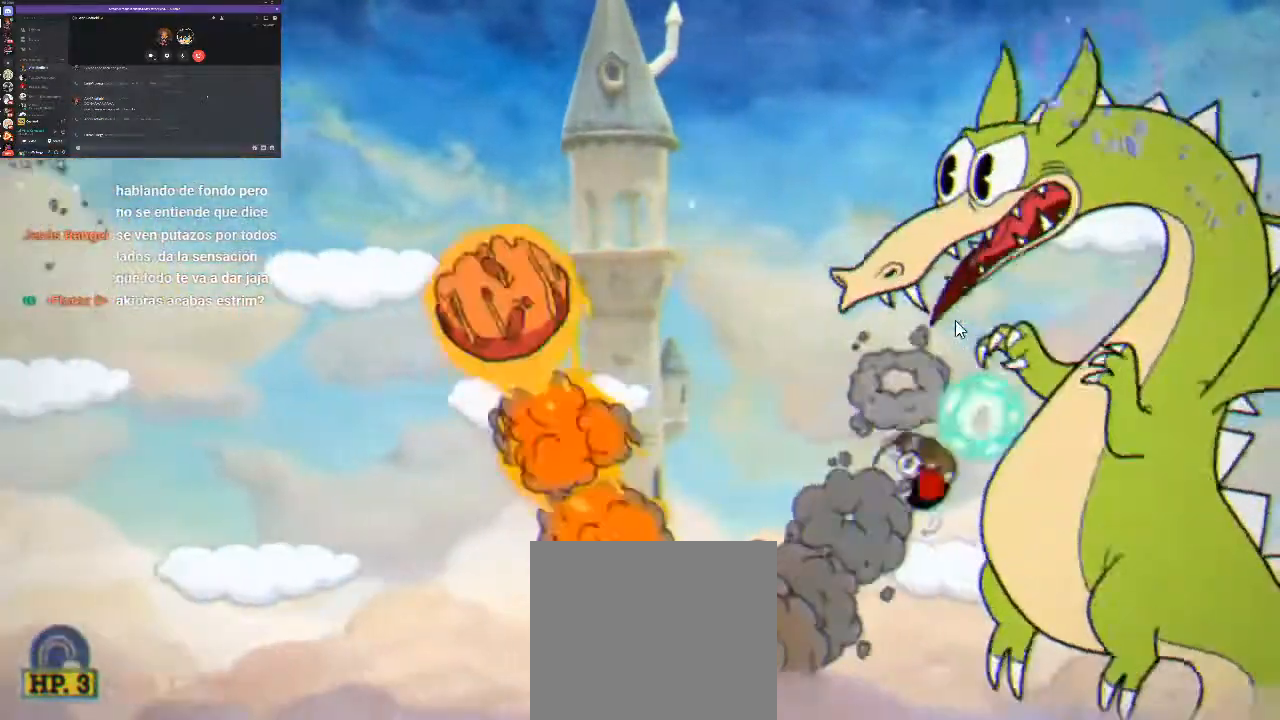
{"buttons": ["R1"], "left_stick": "center", "right_stick": "center", "button_events": [[67, "X", "up"], [167, "X", "down"], [267, "X", "up"], [367, "X", "down"], [433, "X", "up"]]}
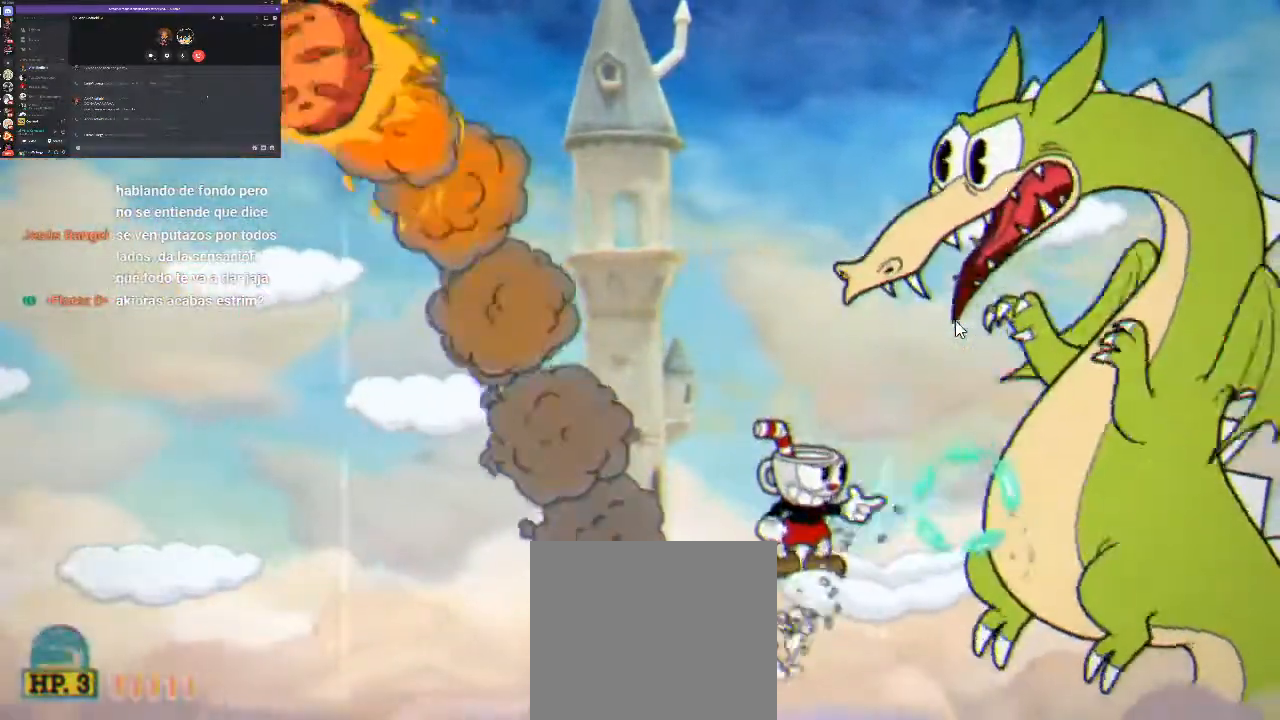
{"buttons": ["R1"], "left_stick": "center", "right_stick": "center", "button_events": [[33, "X", "down"], [100, "DPAD_RIGHT", "down"], [100, "X", "up"], [167, "DPAD_RIGHT", "up"], [200, "X", "down"], [267, "X", "up"], [333, "DPAD_RIGHT", "down"], [367, "X", "down"], [433, "DPAD_RIGHT", "up"], [433, "X", "up"]]}
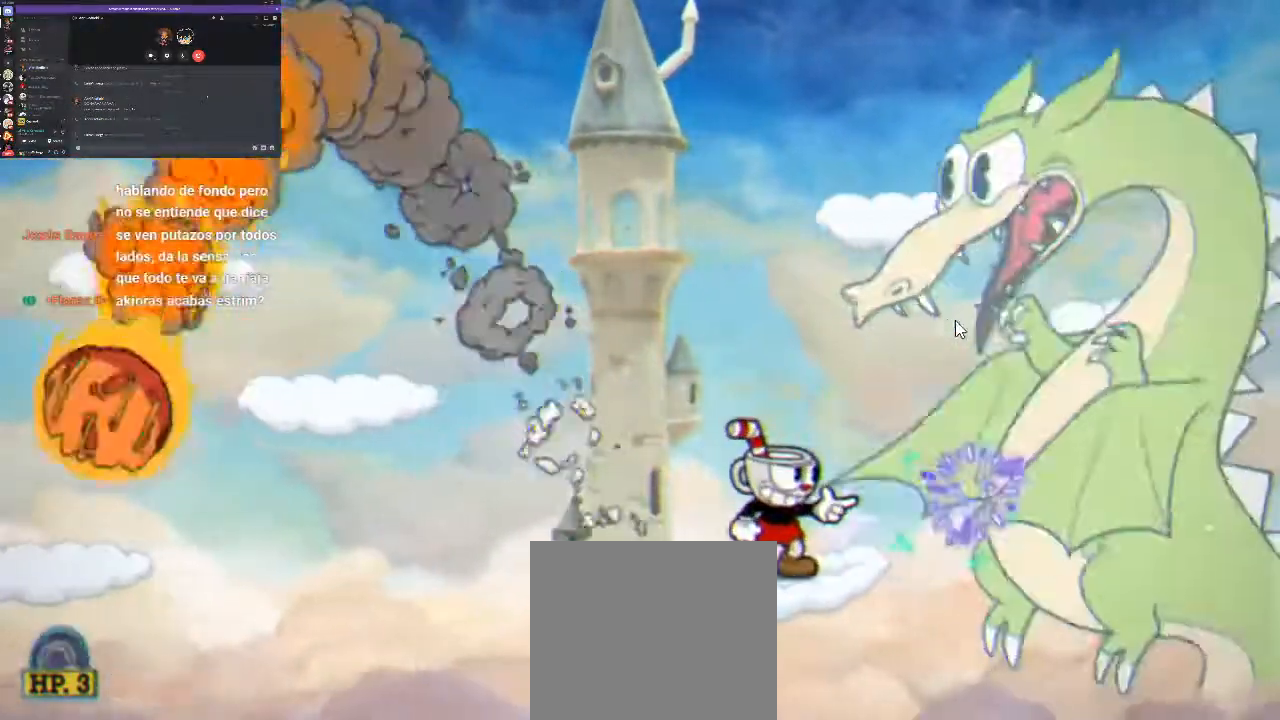
{"buttons": ["R1"], "left_stick": "center", "right_stick": "center", "button_events": [[33, "X", "down"], [133, "X", "up"], [367, "X", "down"], [467, "X", "up"]]}
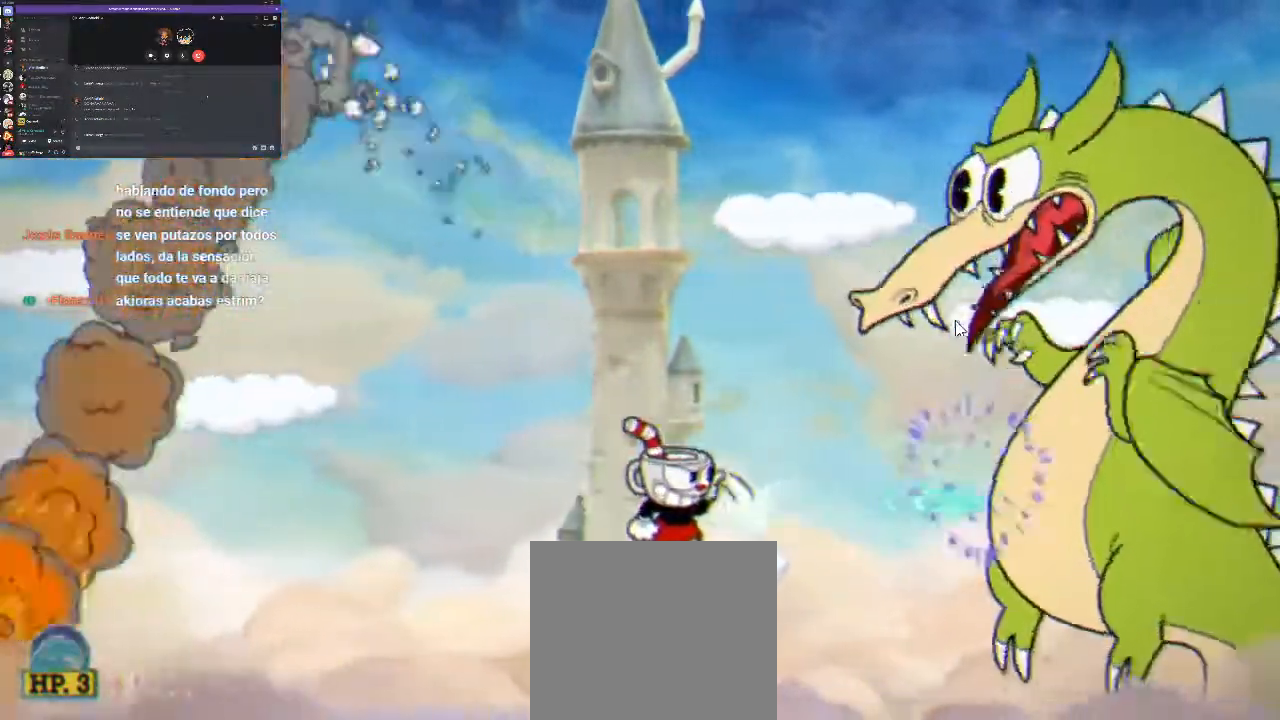
{"buttons": ["X", "R1", "DPAD_RIGHT"], "left_stick": "center", "right_stick": "center", "button_events": [[67, "X", "down"], [133, "X", "up"], [167, "DPAD_RIGHT", "down"], [233, "A", "down"], [233, "X", "down"], [333, "X", "up"], [400, "A", "up"], [433, "X", "down"]]}
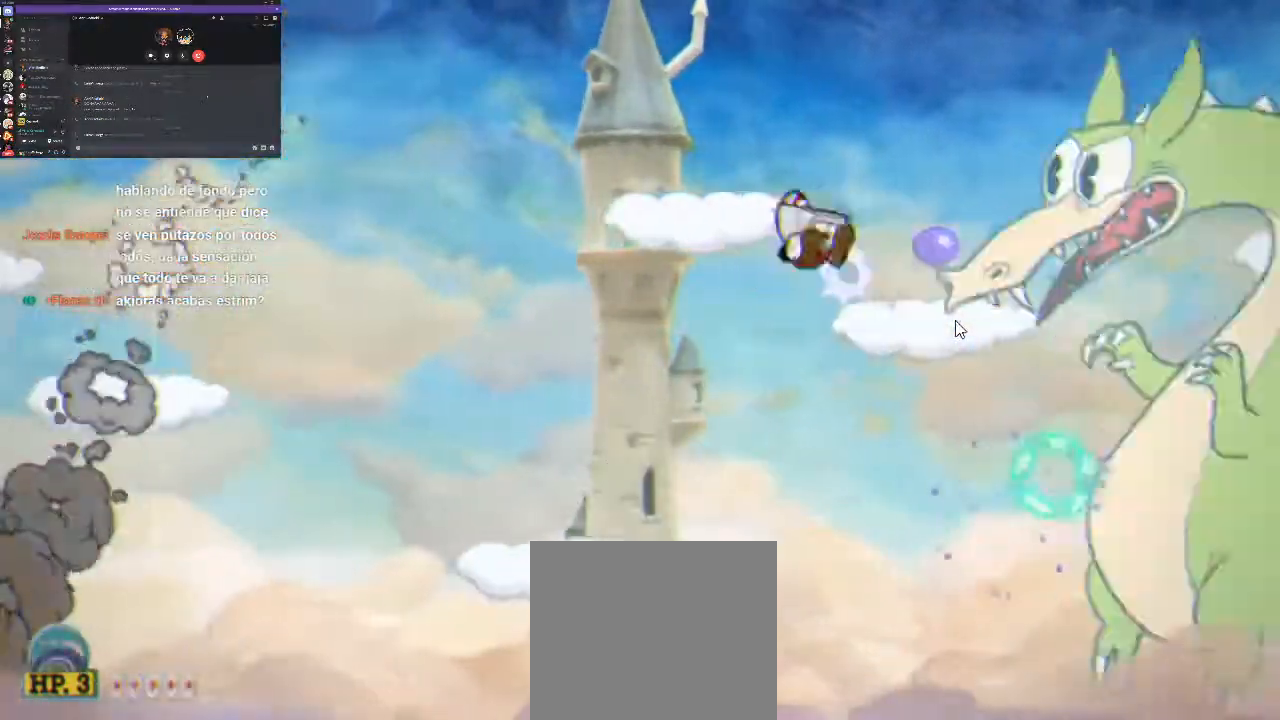
{"buttons": ["R1", "DPAD_RIGHT"], "left_stick": "center", "right_stick": "center", "button_events": [[33, "X", "up"], [133, "X", "down"], [233, "X", "up"], [333, "X", "down"], [367, "A", "down"], [433, "X", "up"], [500, "A", "up"]]}
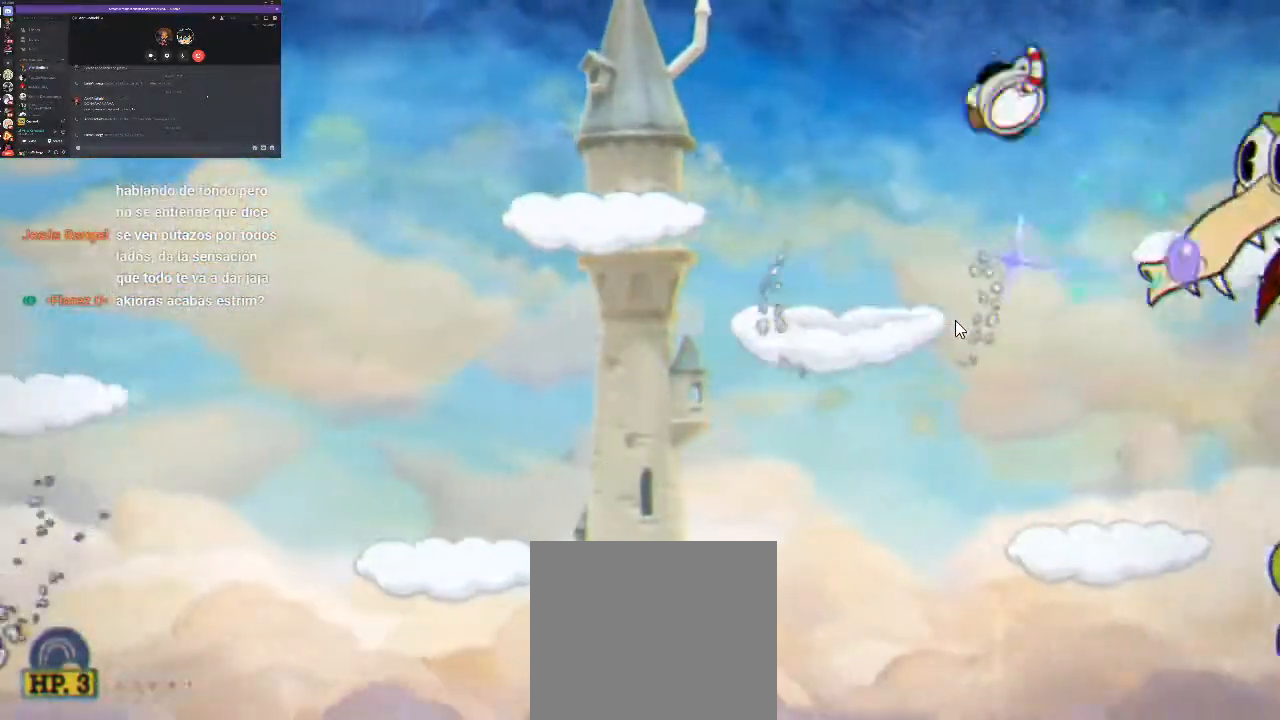
{"buttons": ["R1"], "left_stick": "center", "right_stick": "center", "button_events": [[33, "X", "down"], [167, "X", "up"], [300, "X", "down"], [367, "X", "up"], [500, "DPAD_RIGHT", "up"]]}
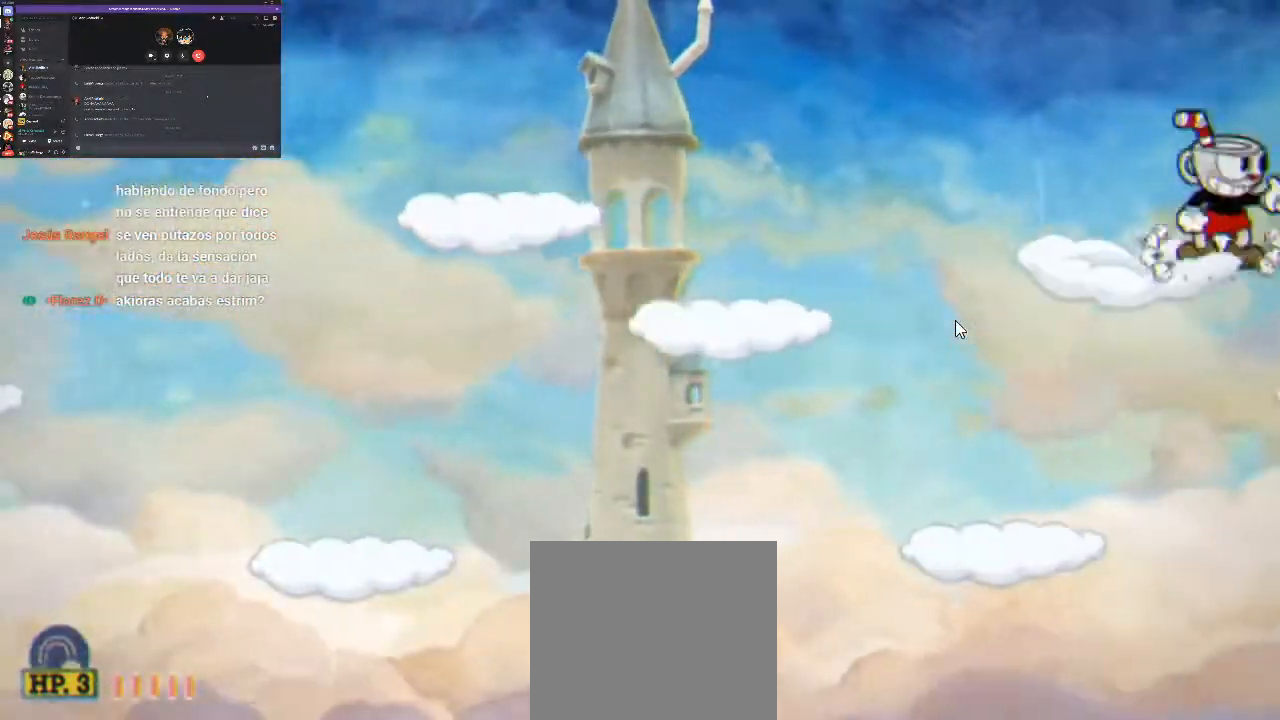
{"buttons": ["X", "R1", "DPAD_RIGHT"], "left_stick": "center", "right_stick": "center", "button_events": [[33, "L1", "down"], [33, "X", "down"], [100, "L1", "up"], [333, "DPAD_RIGHT", "down"], [333, "X", "up"], [500, "X", "down"]]}
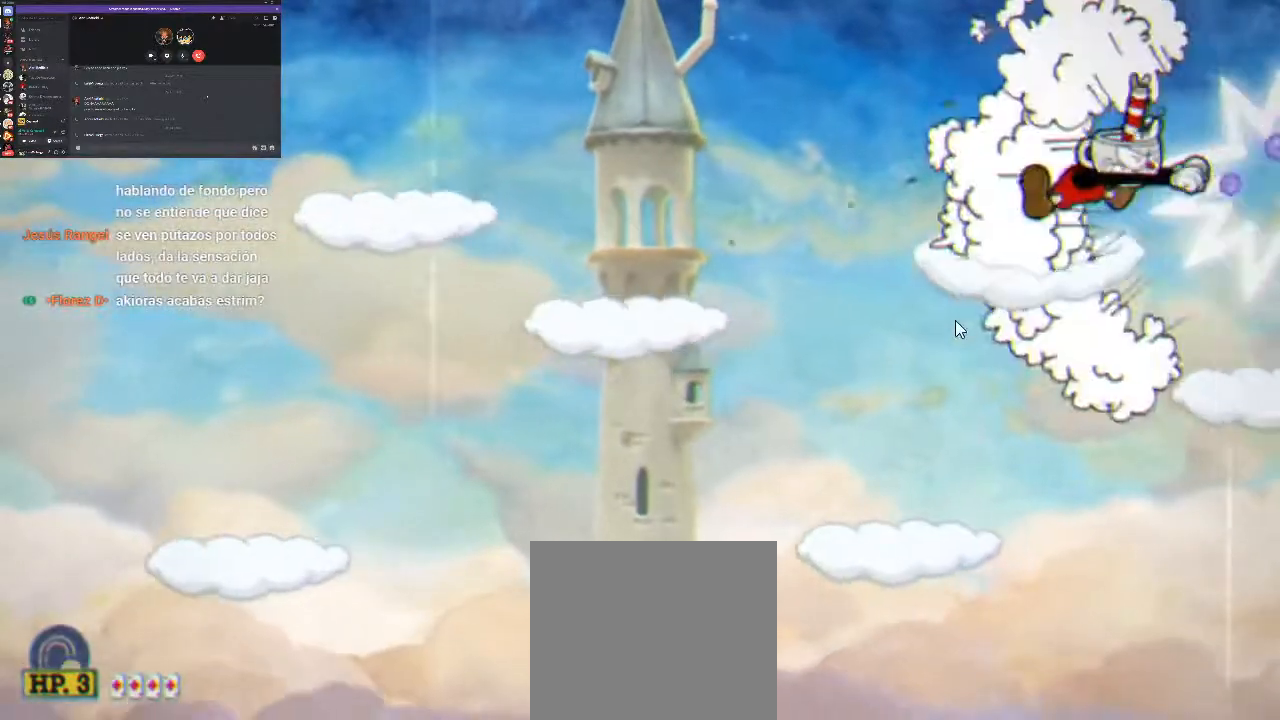
{"buttons": ["R1", "DPAD_RIGHT"], "left_stick": "center", "right_stick": "center", "button_events": [[133, "X", "up"]]}
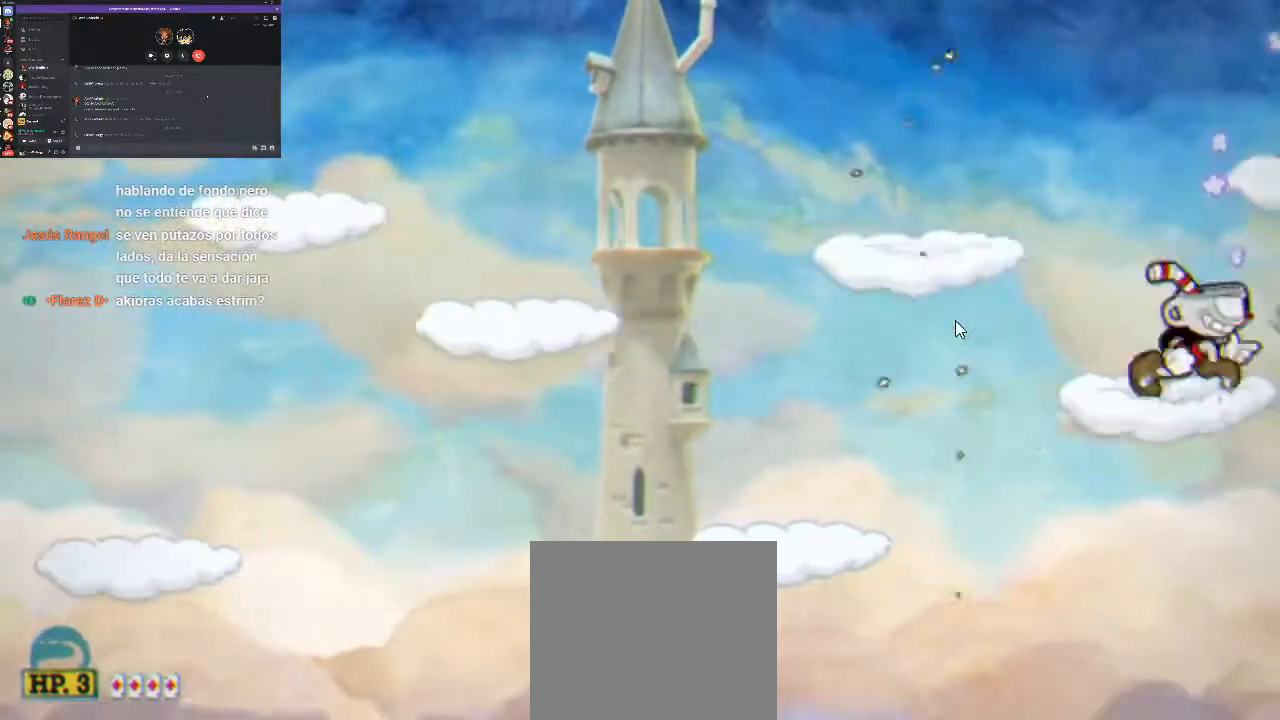
{"buttons": ["R1"], "left_stick": "center", "right_stick": "center", "button_events": [[100, "DPAD_RIGHT", "up"], [200, "X", "down"], [267, "X", "up"]]}